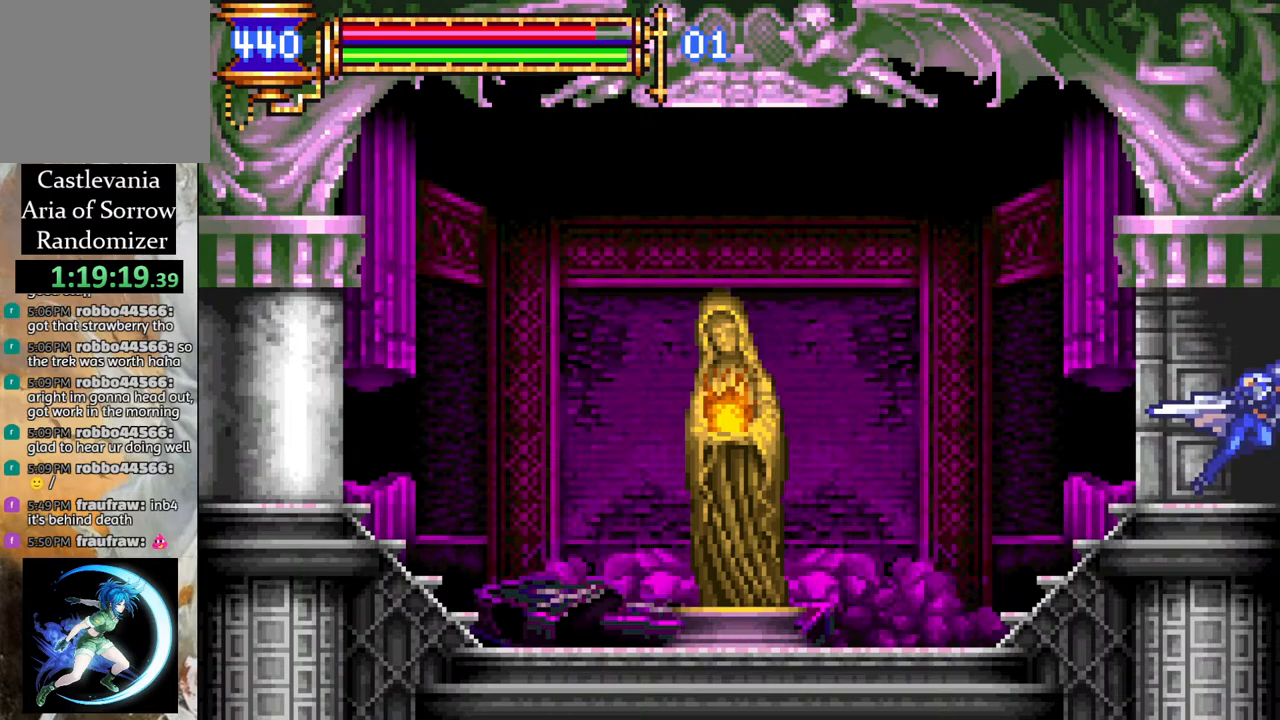
Gameplay with a controller (PlayStation layout); each line is a JSON object with the inputs held at the frame after it. "events" lists button and stick changes between this image and that frame as [ms after this image, input, new state], when the widget could be followed in between.
{"buttons": [], "left_stick": "center", "right_stick": "center", "events": [[233, "DPAD_RIGHT", "up"], [300, "R1", "up"]]}
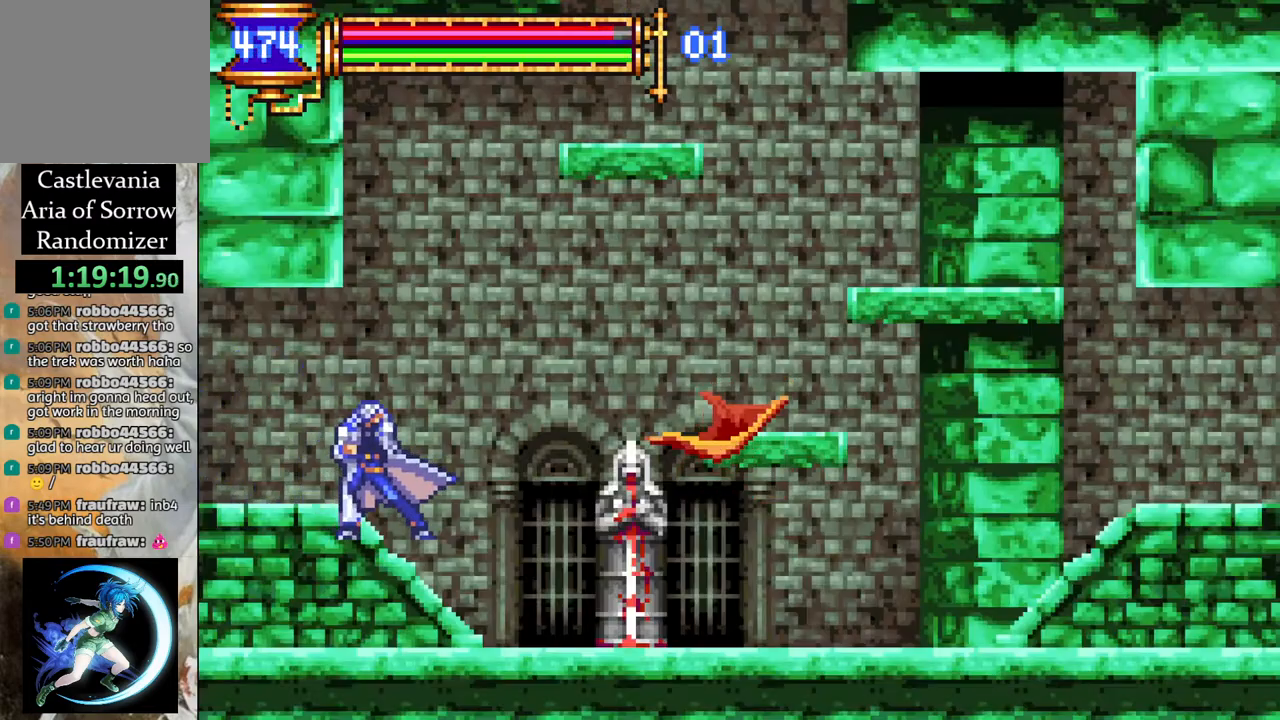
{"buttons": [], "left_stick": "center", "right_stick": "center", "events": [[133, "DPAD_RIGHT", "down"], [250, "CROSS", "down"], [250, "DPAD_RIGHT", "up"], [283, "CIRCLE", "down"], [283, "CROSS", "up"], [300, "CIRCLE", "up"]]}
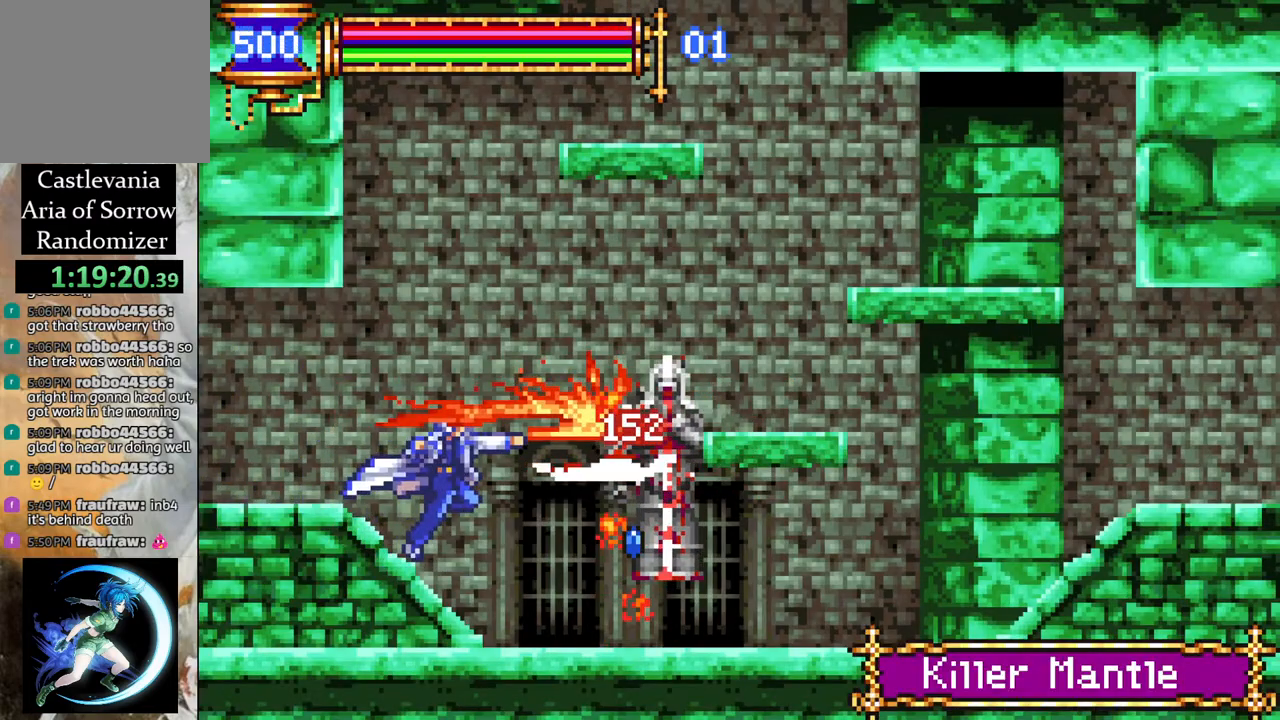
{"buttons": ["DPAD_RIGHT"], "left_stick": "center", "right_stick": "center", "events": [[150, "DPAD_DOWN", "down"], [150, "DPAD_RIGHT", "down"], [183, "DPAD_DOWN", "up"], [217, "CROSS", "down"], [233, "CIRCLE", "down"], [233, "CROSS", "up"], [267, "CIRCLE", "up"], [350, "DPAD_RIGHT", "up"], [417, "DPAD_RIGHT", "down"]]}
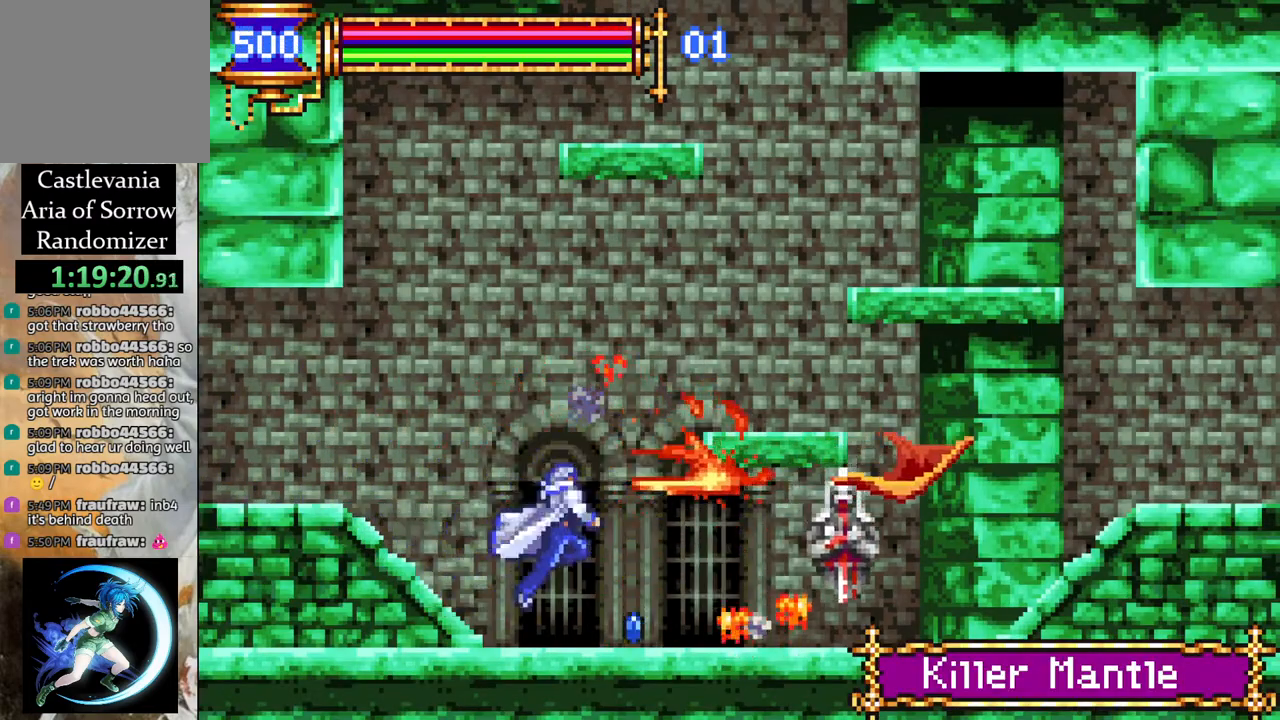
{"buttons": [], "left_stick": "center", "right_stick": "center", "events": [[117, "CROSS", "down"], [167, "CIRCLE", "down"], [167, "CROSS", "up"], [183, "CIRCLE", "up"], [200, "DPAD_RIGHT", "up"], [333, "DPAD_RIGHT", "down"], [433, "DPAD_RIGHT", "up"]]}
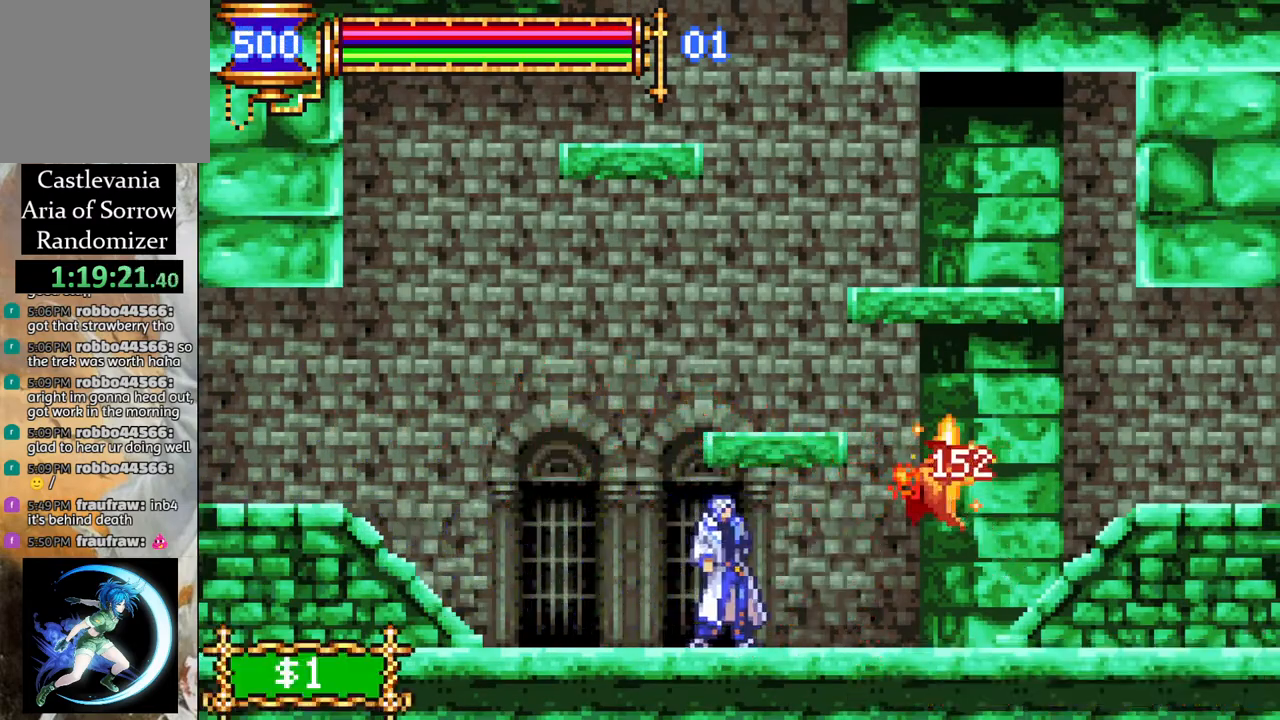
{"buttons": [], "left_stick": "center", "right_stick": "center", "events": [[33, "CROSS", "down"], [83, "CIRCLE", "down"], [83, "CROSS", "up"], [150, "CIRCLE", "up"], [183, "DPAD_RIGHT", "down"], [283, "DPAD_RIGHT", "up"], [433, "DPAD_RIGHT", "down"], [483, "DPAD_RIGHT", "up"]]}
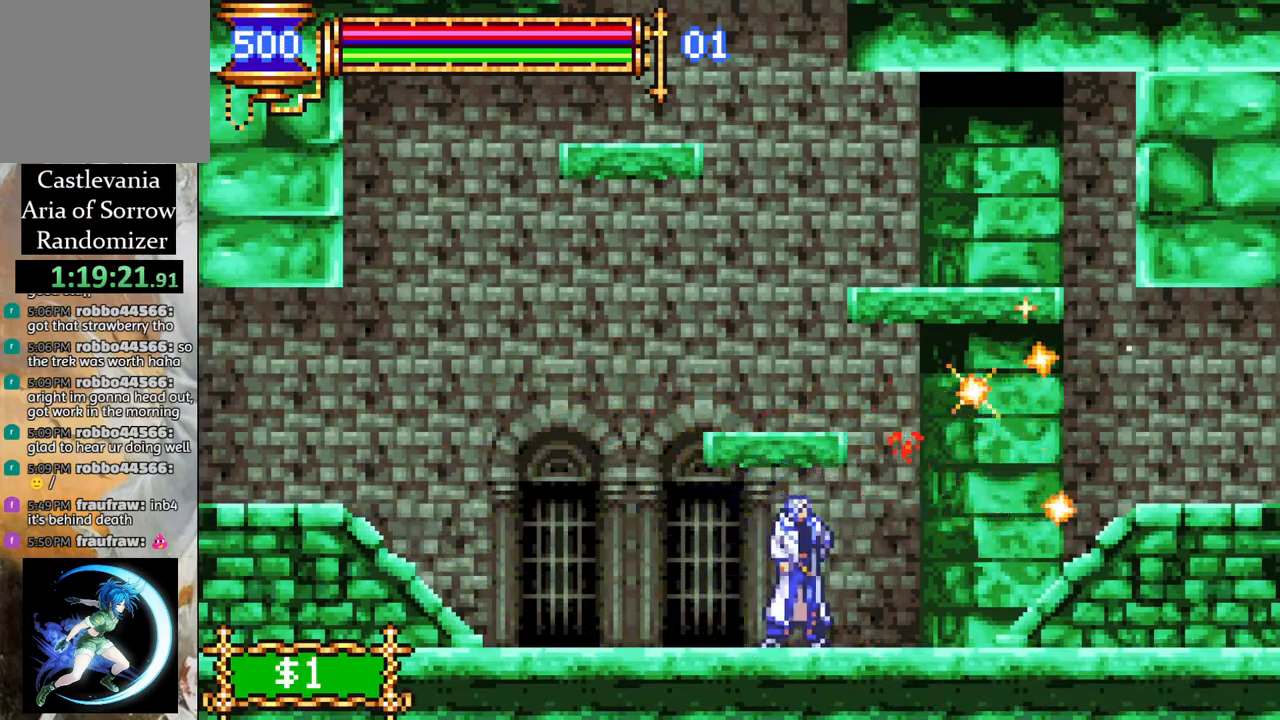
{"buttons": ["DPAD_LEFT"], "left_stick": "center", "right_stick": "center", "events": [[17, "CROSS", "down"], [117, "CIRCLE", "down"], [117, "CROSS", "up"], [150, "CIRCLE", "up"], [150, "DPAD_LEFT", "down"], [283, "DPAD_LEFT", "up"], [433, "DPAD_LEFT", "down"]]}
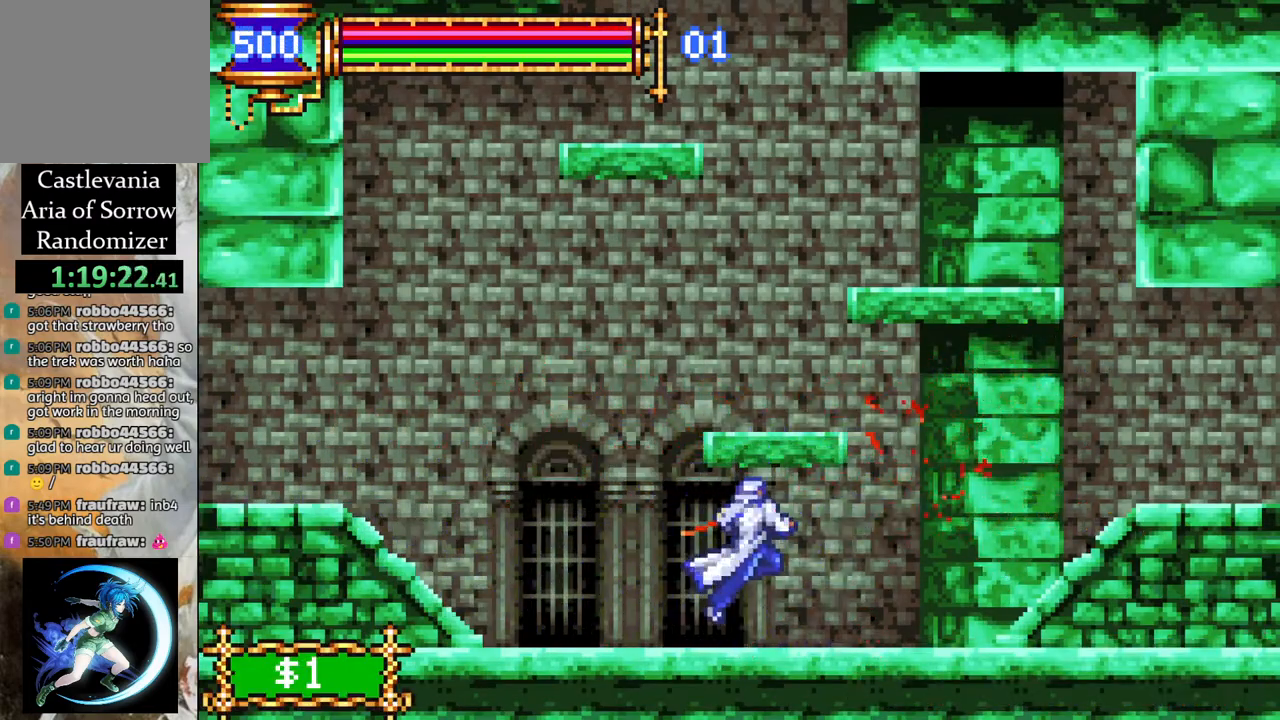
{"buttons": ["CROSS", "L1"], "left_stick": "center", "right_stick": "center", "events": [[50, "DPAD_LEFT", "up"], [133, "CROSS", "down"], [300, "L1", "down"], [383, "CROSS", "up"], [433, "L1", "up"], [500, "CROSS", "down"], [500, "L1", "down"]]}
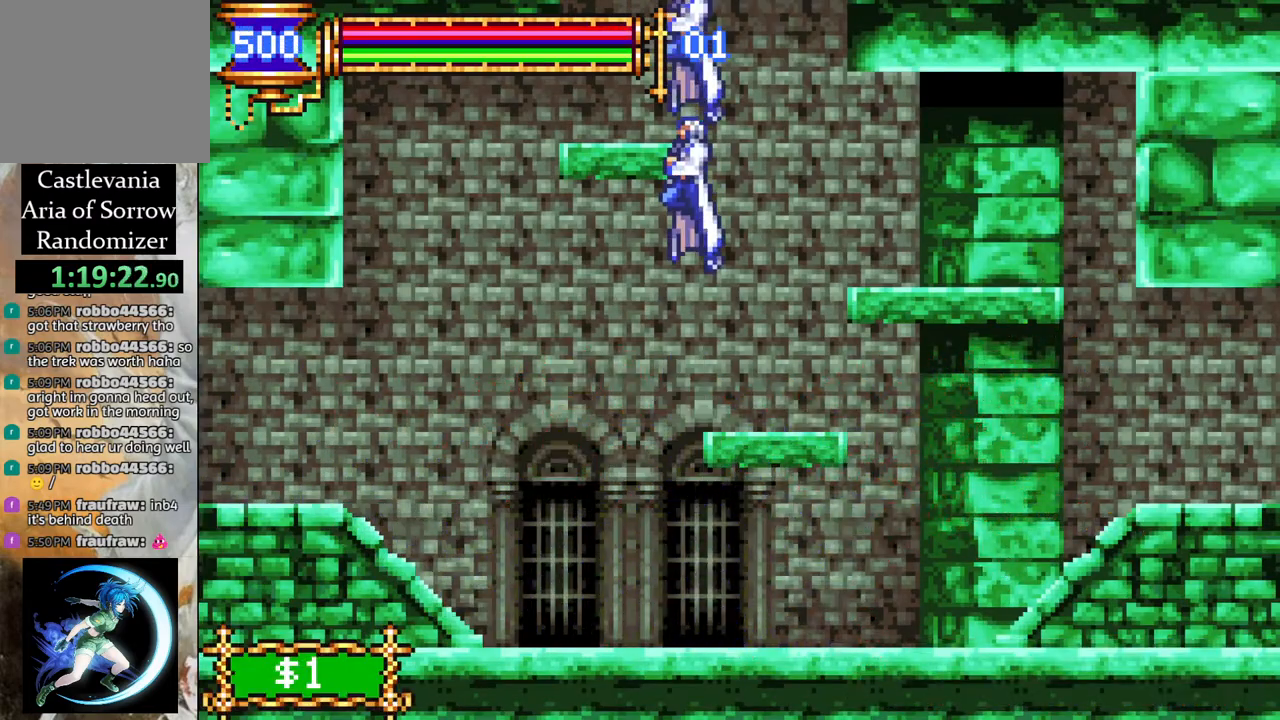
{"buttons": ["DPAD_LEFT"], "left_stick": "center", "right_stick": "center", "events": [[117, "CROSS", "up"], [117, "L1", "up"], [267, "DPAD_LEFT", "down"], [350, "DPAD_LEFT", "up"], [417, "R1", "down"], [467, "R1", "up"], [500, "DPAD_LEFT", "down"]]}
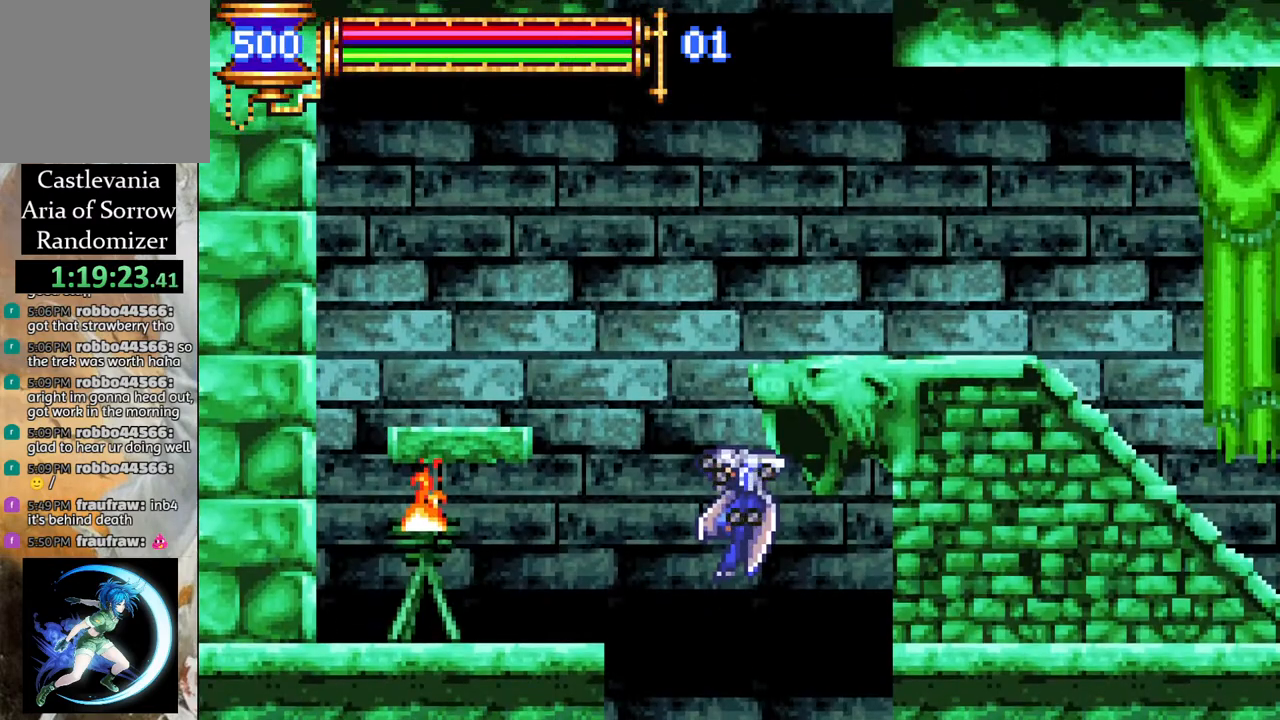
{"buttons": [], "left_stick": "center", "right_stick": "center", "events": [[217, "CROSS", "down"], [433, "DPAD_LEFT", "up"], [467, "CROSS", "up"]]}
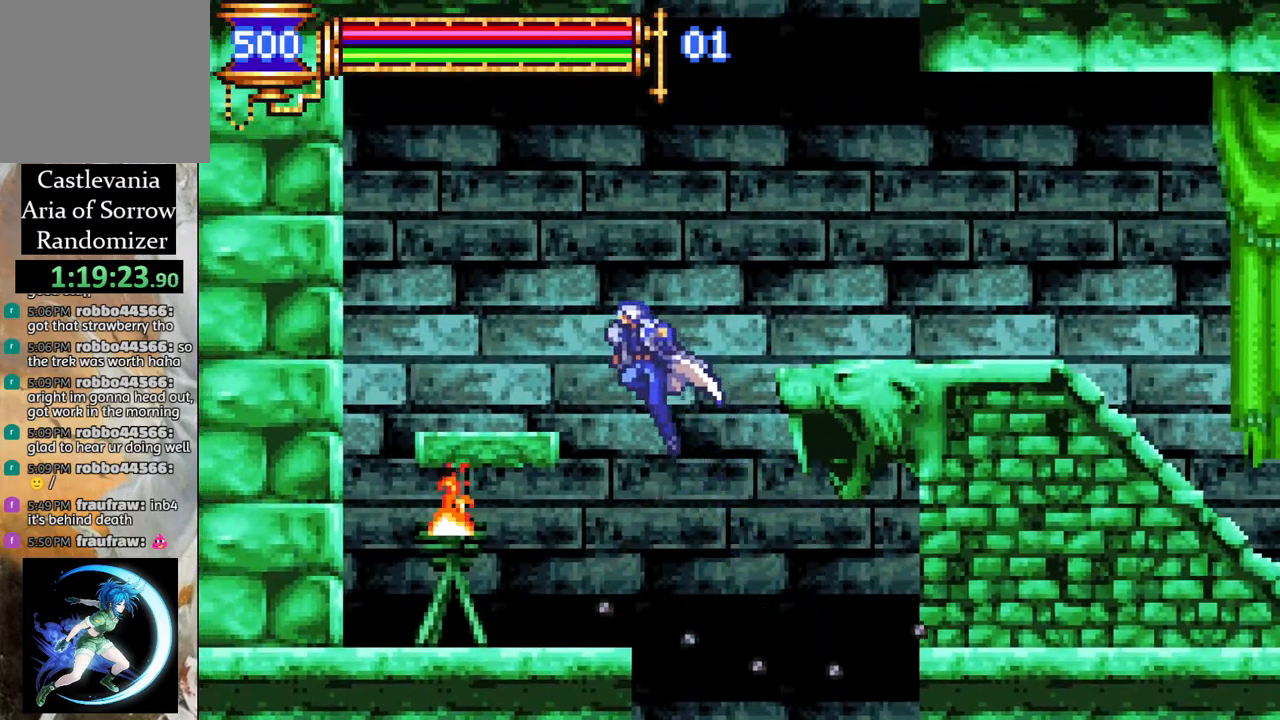
{"buttons": ["DPAD_RIGHT"], "left_stick": "center", "right_stick": "center", "events": [[33, "DPAD_RIGHT", "down"], [33, "L1", "down"], [100, "CROSS", "down"], [183, "L1", "up"], [317, "CROSS", "up"]]}
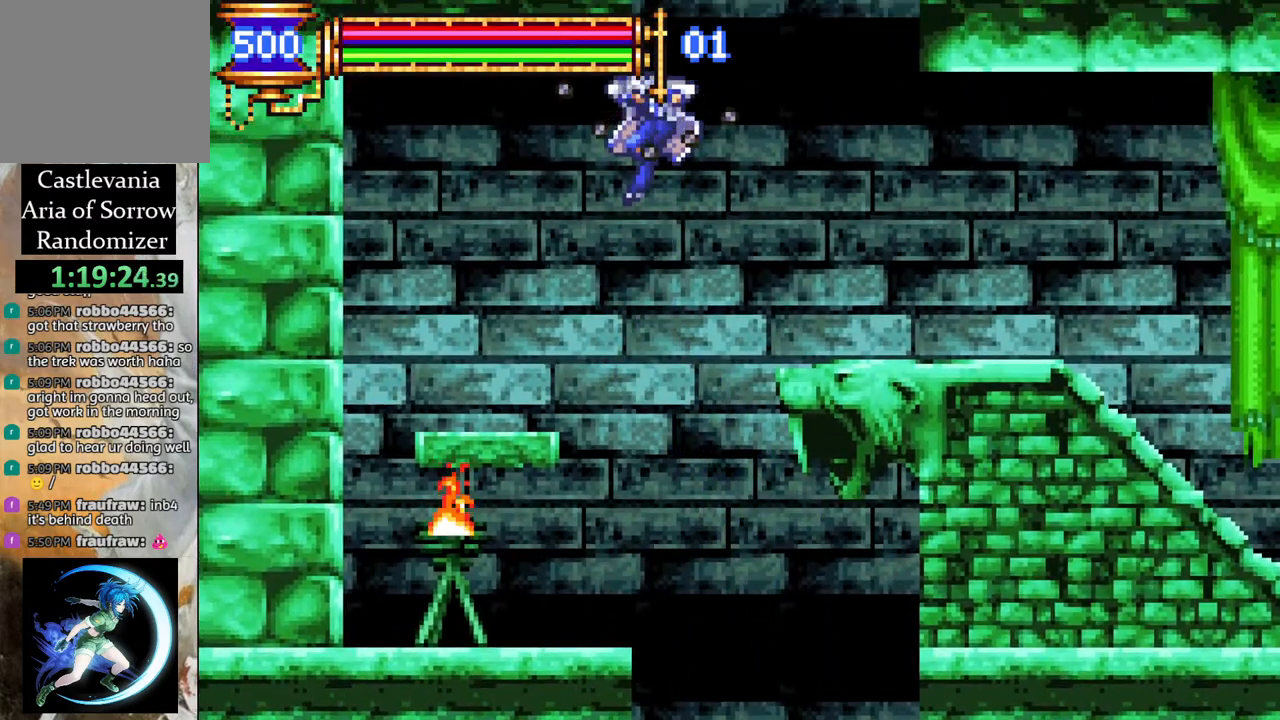
{"buttons": [], "left_stick": "center", "right_stick": "center", "events": [[83, "CROSS", "down"], [83, "L1", "down"], [167, "DPAD_RIGHT", "up"], [250, "L1", "up"], [400, "CROSS", "up"]]}
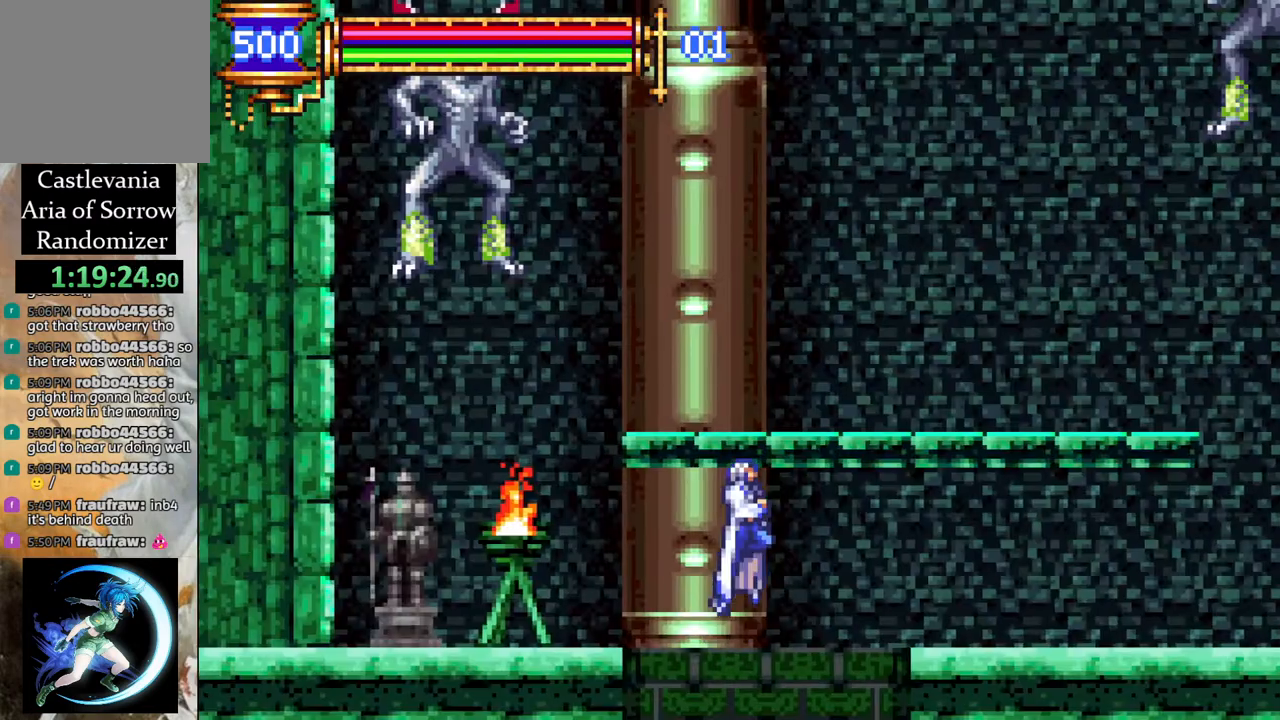
{"buttons": ["DPAD_LEFT"], "left_stick": "center", "right_stick": "center", "events": [[133, "DPAD_RIGHT", "down"], [350, "DPAD_RIGHT", "up"], [450, "DPAD_LEFT", "down"]]}
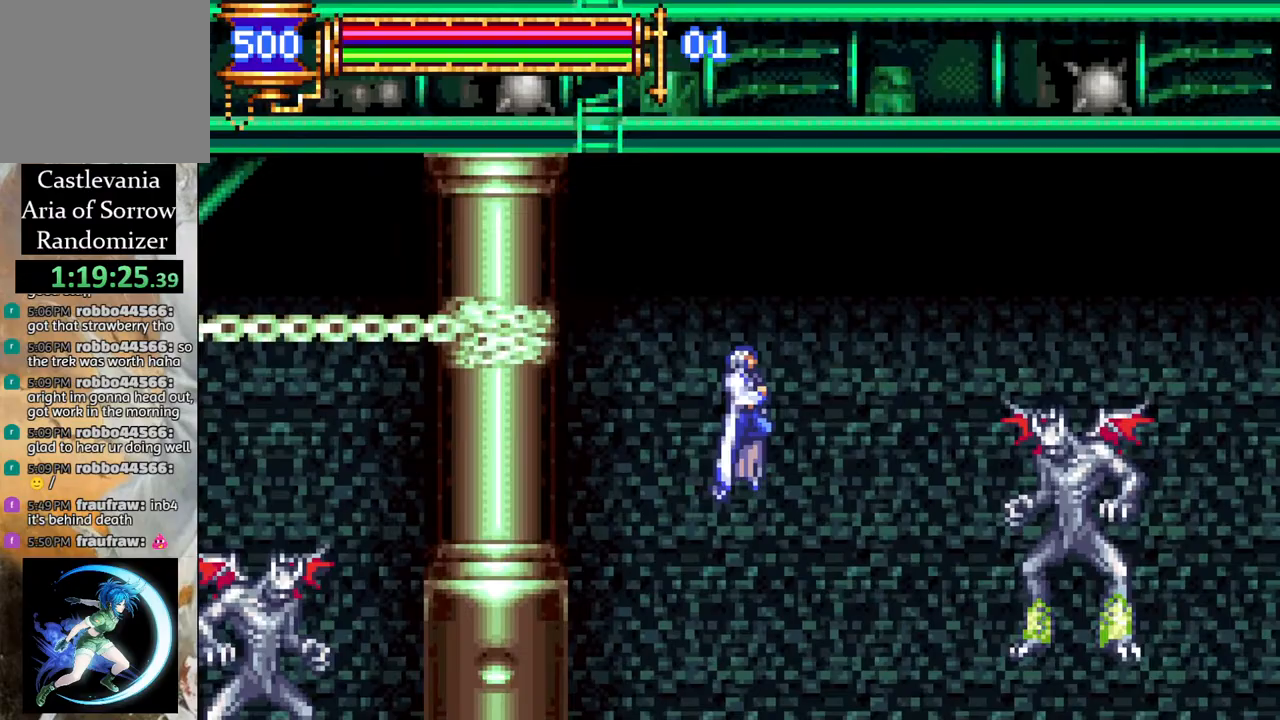
{"buttons": ["DPAD_RIGHT"], "left_stick": "center", "right_stick": "center", "events": [[133, "DPAD_LEFT", "up"], [167, "DPAD_RIGHT", "down"], [267, "CIRCLE", "down"], [317, "DPAD_RIGHT", "up"], [367, "CIRCLE", "up"], [450, "DPAD_RIGHT", "down"]]}
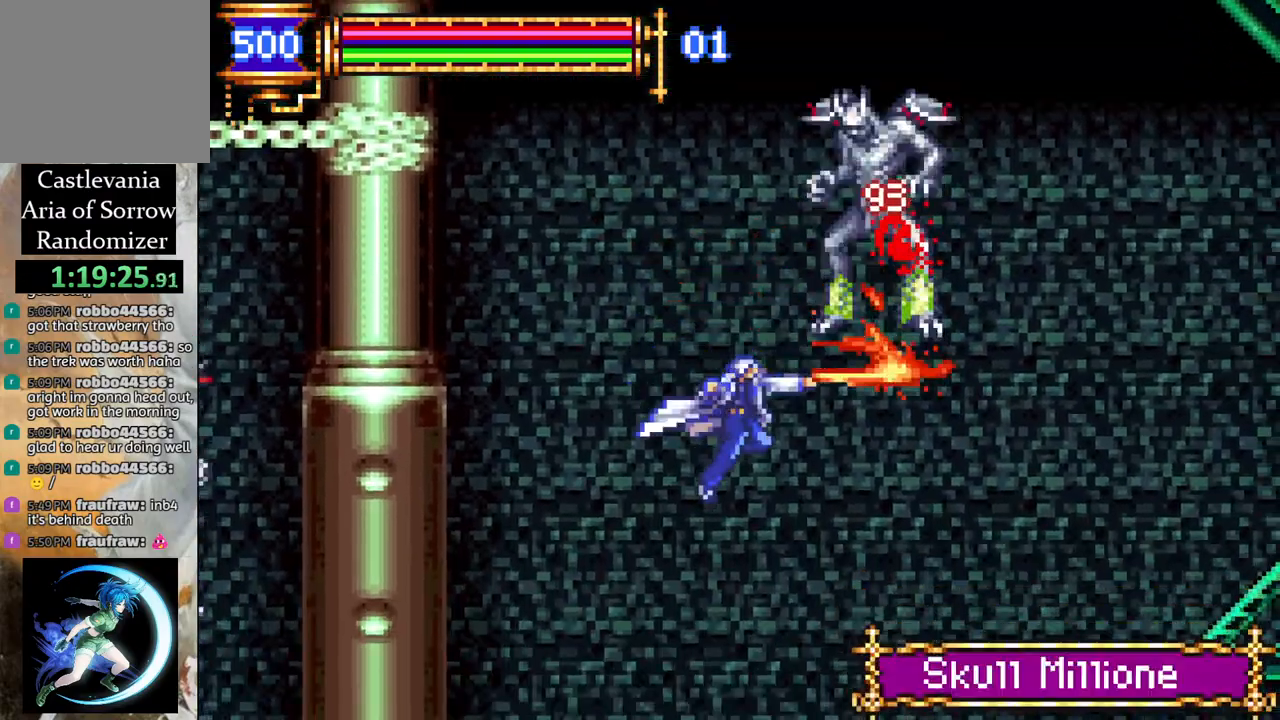
{"buttons": [], "left_stick": "center", "right_stick": "center", "events": [[33, "DPAD_RIGHT", "up"], [133, "DPAD_RIGHT", "down"], [333, "R1", "down"], [500, "DPAD_RIGHT", "up"], [500, "R1", "up"]]}
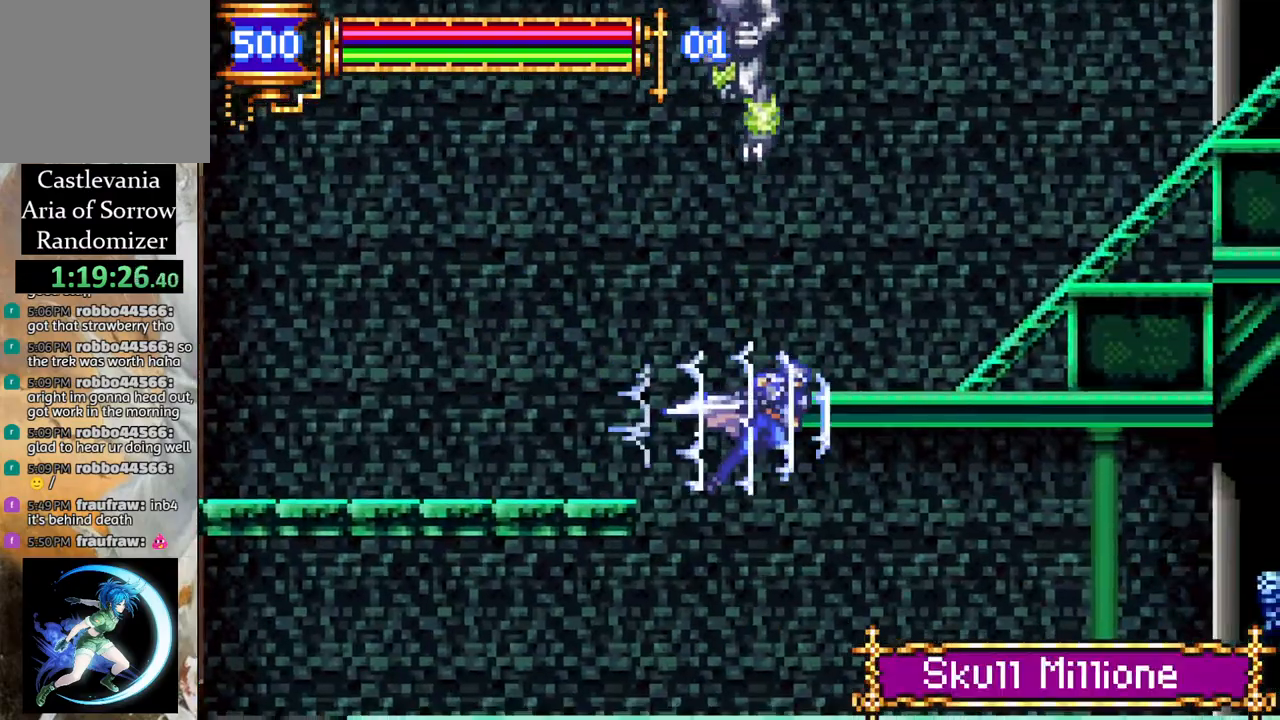
{"buttons": [], "left_stick": "center", "right_stick": "center", "events": [[183, "DPAD_RIGHT", "down"], [217, "R1", "down"], [433, "DPAD_RIGHT", "up"], [433, "R1", "up"]]}
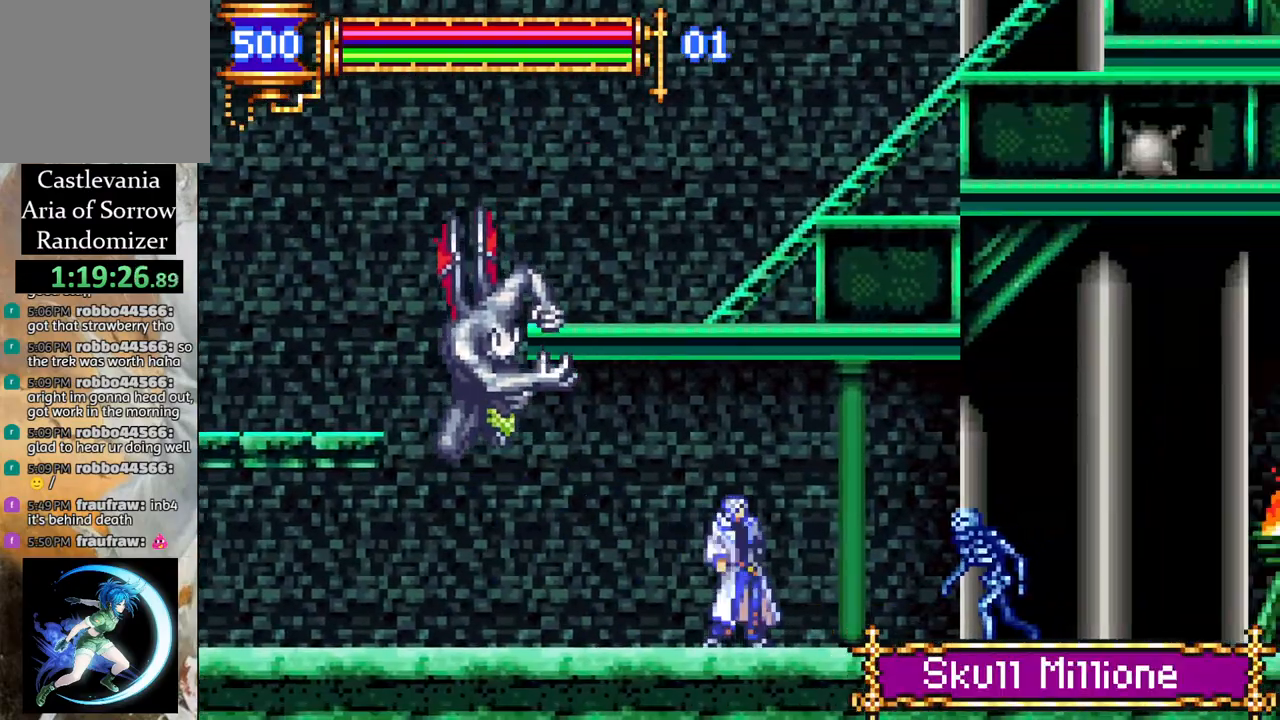
{"buttons": ["R1", "DPAD_LEFT"], "left_stick": "center", "right_stick": "center", "events": [[117, "DPAD_LEFT", "down"], [383, "R1", "down"]]}
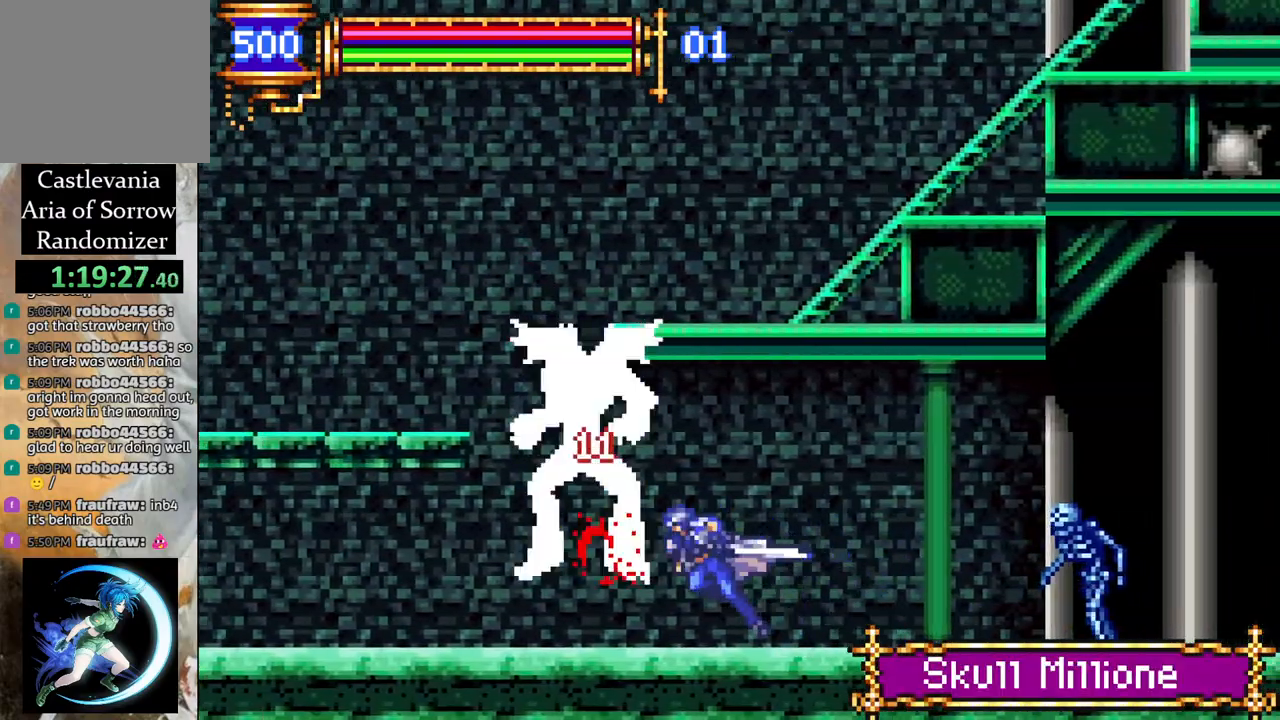
{"buttons": ["R1", "DPAD_LEFT"], "left_stick": "center", "right_stick": "center", "events": [[67, "DPAD_LEFT", "up"], [83, "R1", "up"], [333, "DPAD_LEFT", "down"], [500, "R1", "down"]]}
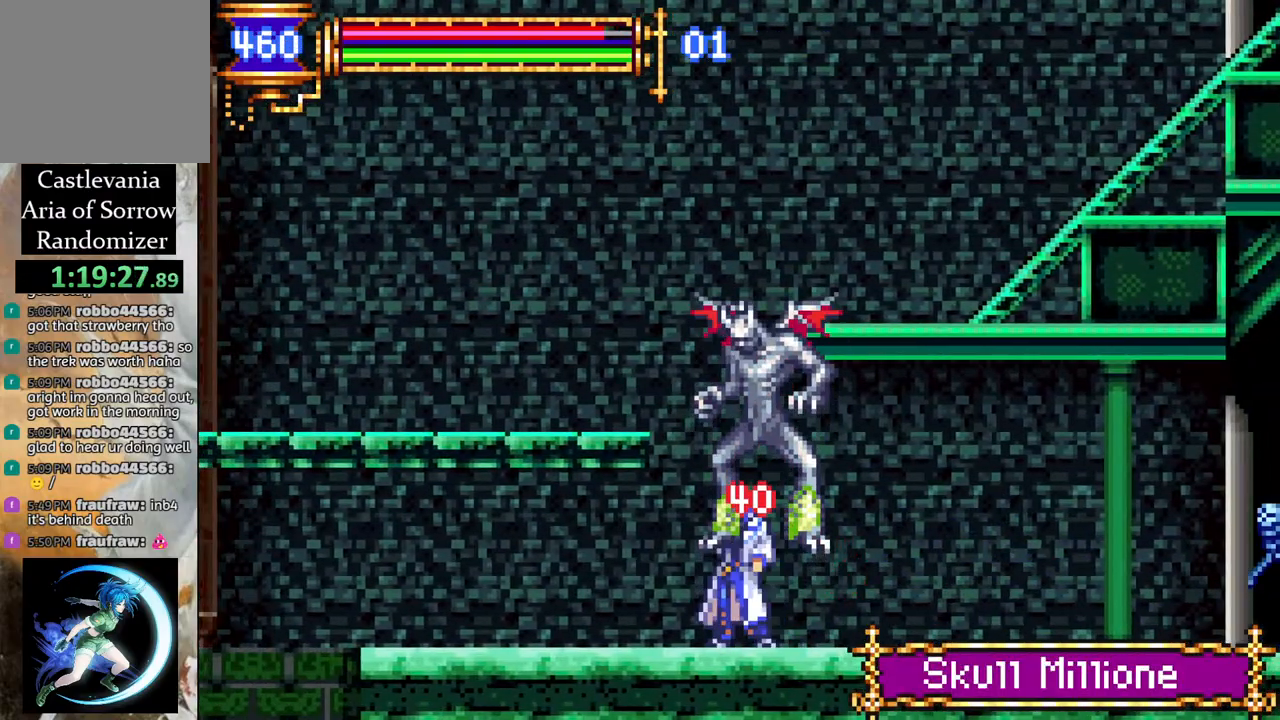
{"buttons": ["CROSS"], "left_stick": "center", "right_stick": "center", "events": [[233, "R1", "up"], [250, "DPAD_LEFT", "up"], [317, "CROSS", "down"]]}
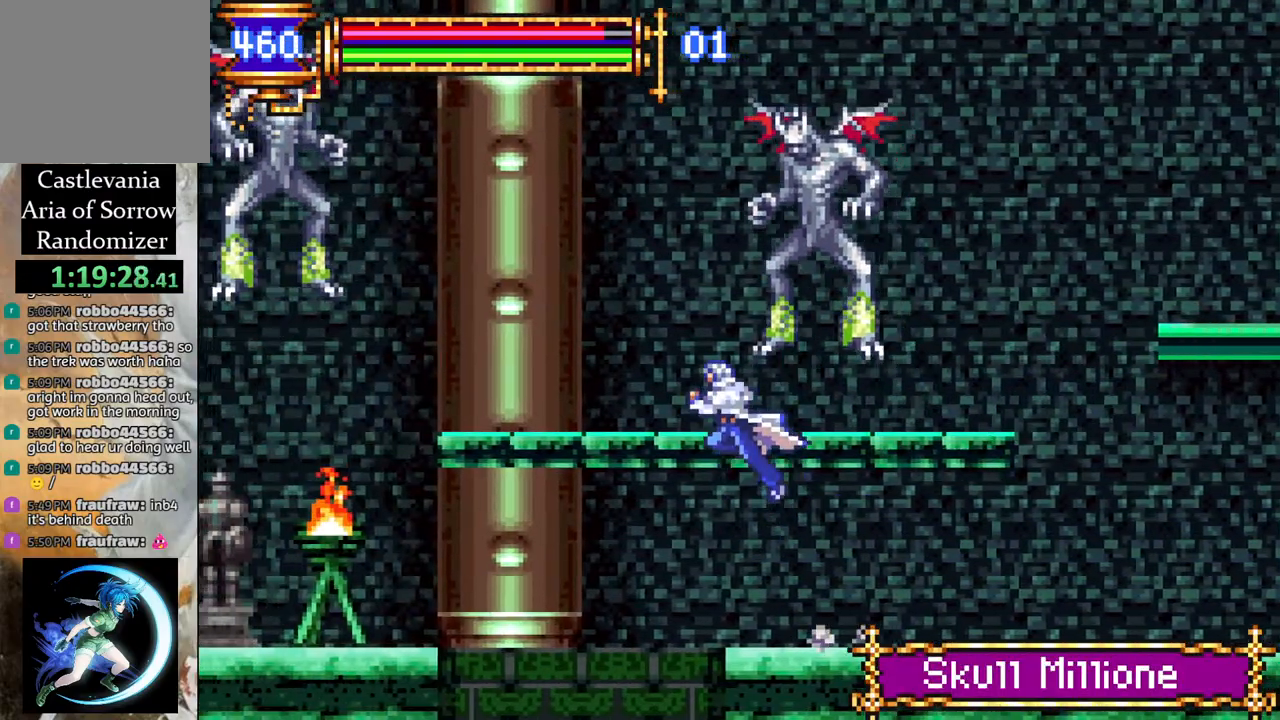
{"buttons": ["DPAD_RIGHT"], "left_stick": "center", "right_stick": "center", "events": [[50, "CROSS", "up"], [133, "DPAD_RIGHT", "down"]]}
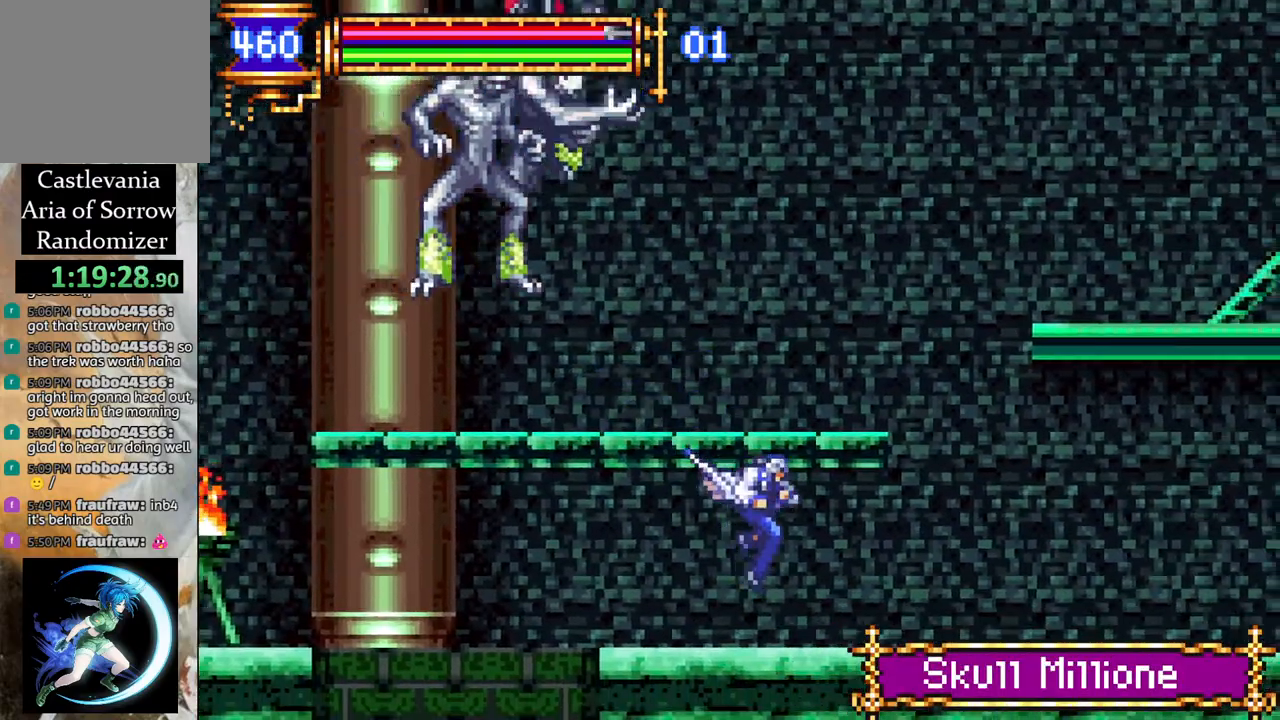
{"buttons": ["CROSS", "L1", "R1", "DPAD_RIGHT"], "left_stick": "center", "right_stick": "center", "events": [[83, "CROSS", "down"], [233, "CROSS", "up"], [267, "CROSS", "down"], [300, "L1", "down"], [367, "R1", "down"]]}
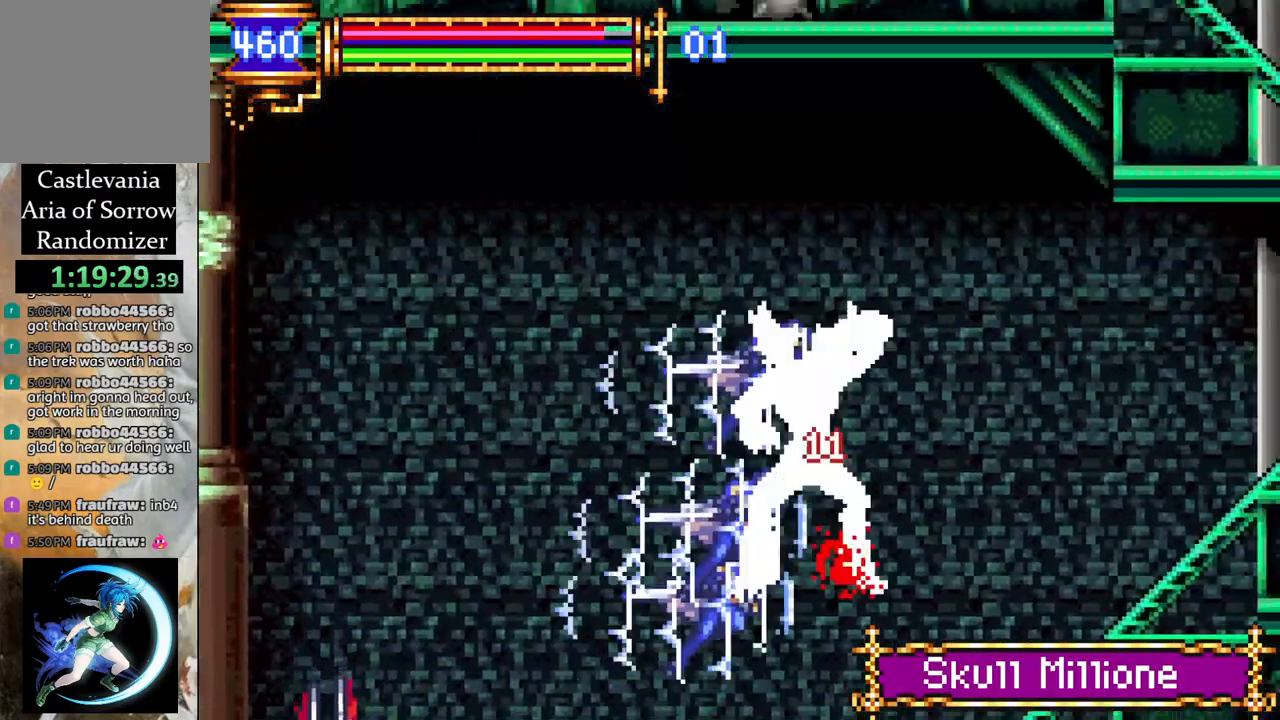
{"buttons": ["R1", "DPAD_RIGHT"], "left_stick": "center", "right_stick": "center", "events": [[17, "CROSS", "up"], [83, "L1", "up"]]}
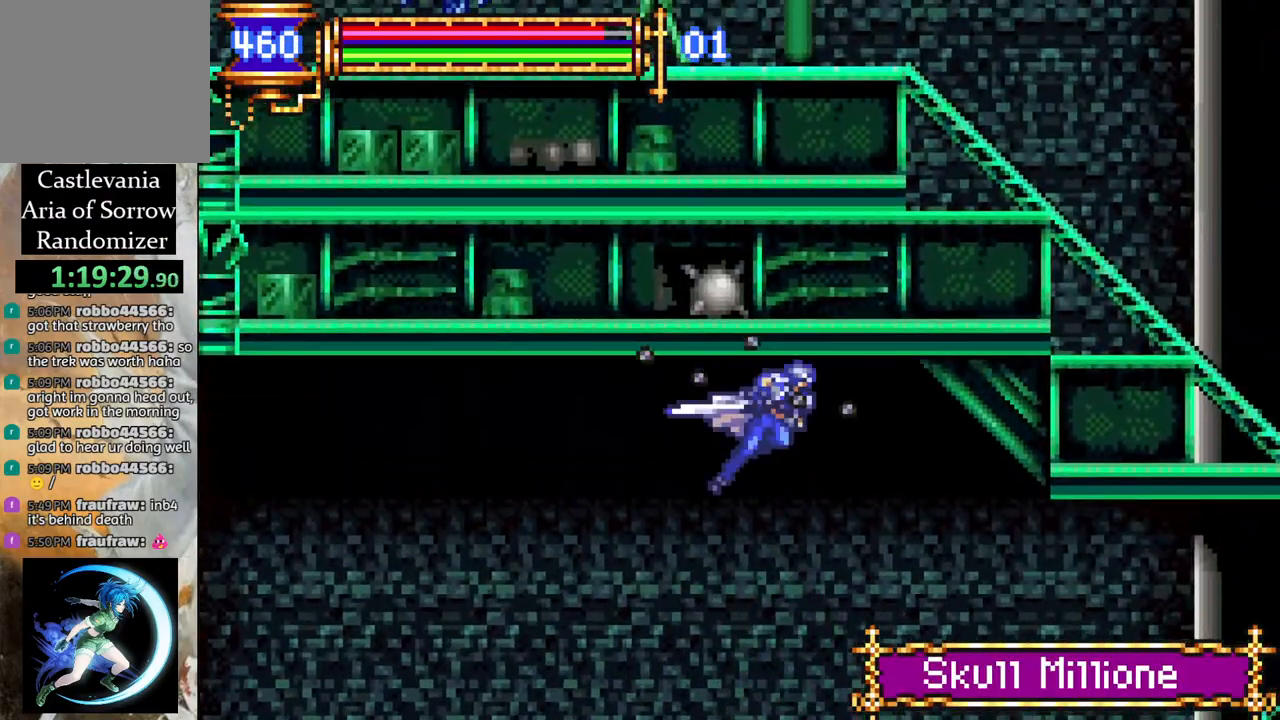
{"buttons": ["R1", "DPAD_RIGHT"], "left_stick": "center", "right_stick": "center", "events": []}
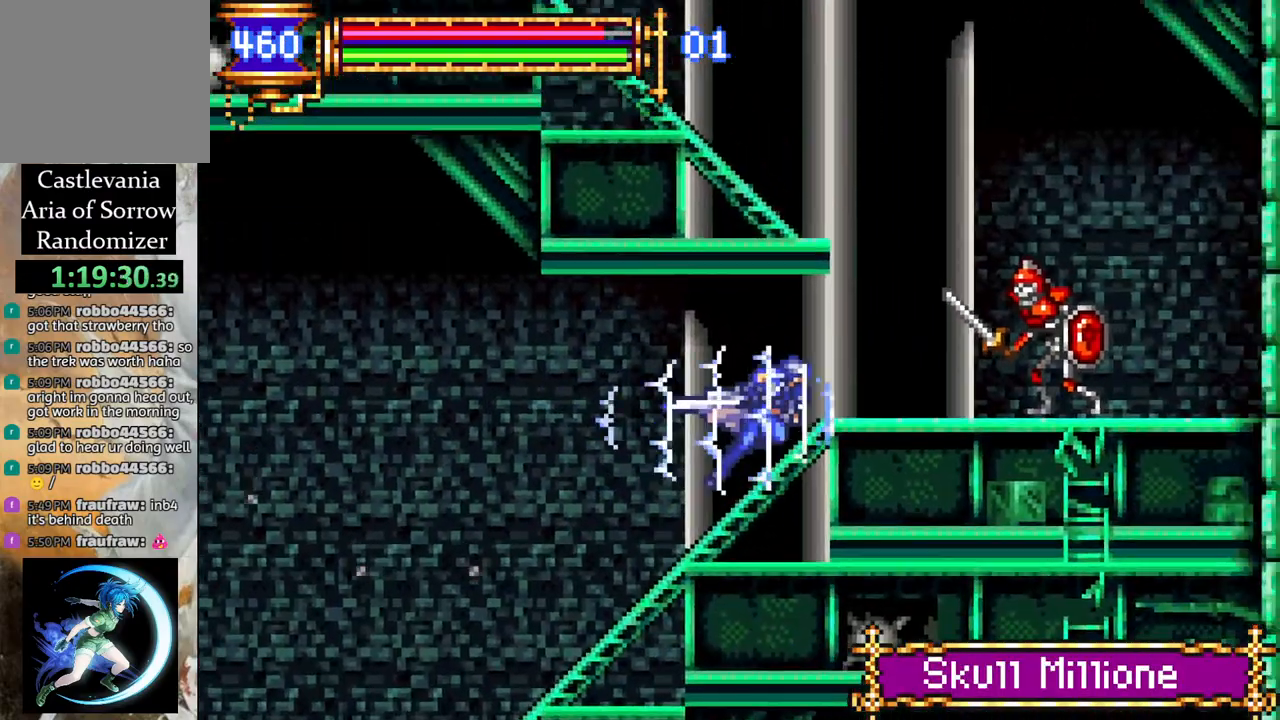
{"buttons": ["DPAD_RIGHT"], "left_stick": "center", "right_stick": "center", "events": [[100, "DPAD_RIGHT", "up"], [100, "R1", "up"], [200, "CROSS", "down"], [367, "DPAD_LEFT", "down"], [383, "DPAD_LEFT", "up"], [433, "CROSS", "up"], [500, "DPAD_RIGHT", "down"]]}
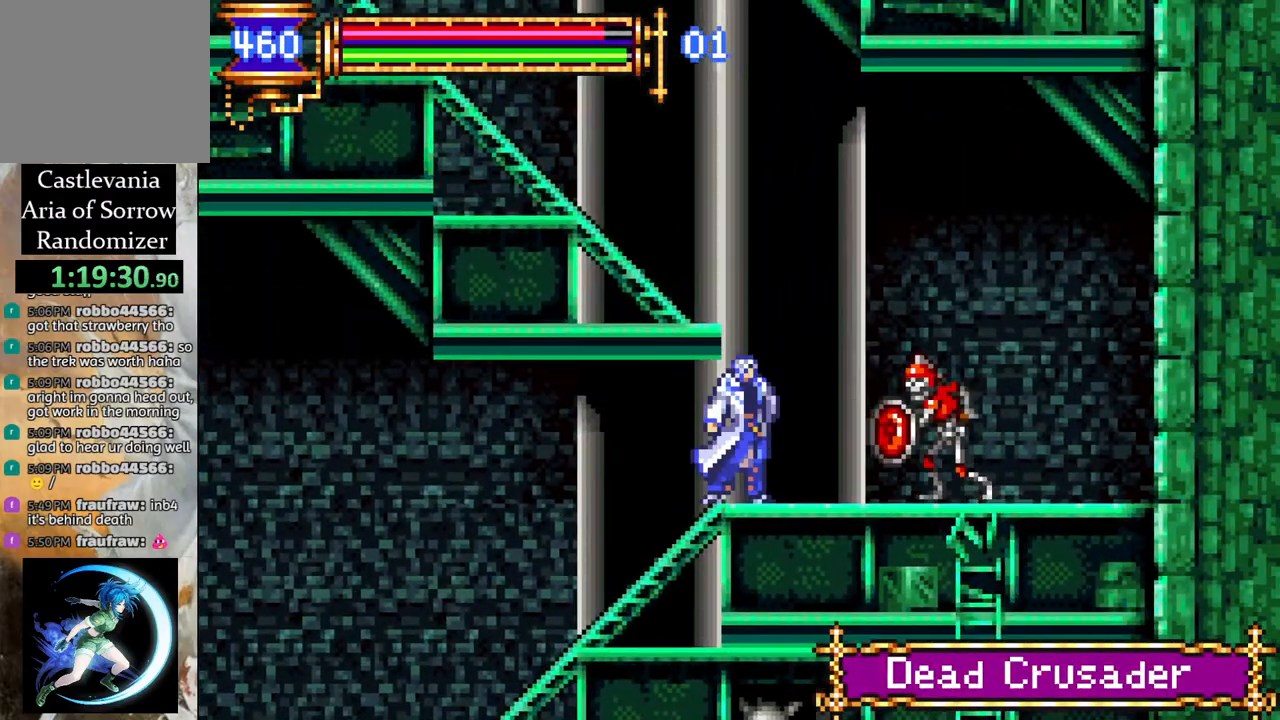
{"buttons": ["CROSS", "R1", "DPAD_LEFT"], "left_stick": "center", "right_stick": "center", "events": [[133, "CROSS", "down"], [133, "DPAD_RIGHT", "up"], [233, "DPAD_LEFT", "down"], [350, "CROSS", "up"], [383, "CROSS", "down"], [450, "R1", "down"]]}
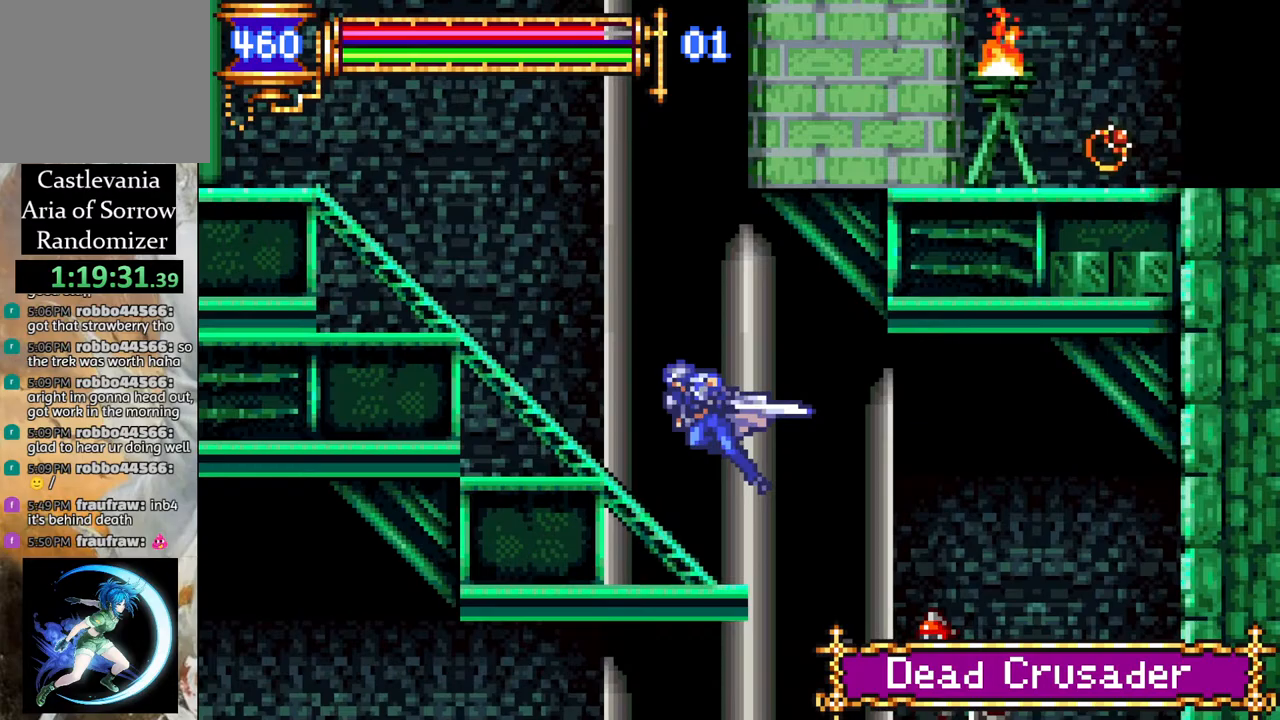
{"buttons": ["CROSS", "R1", "DPAD_RIGHT"], "left_stick": "center", "right_stick": "center", "events": [[33, "CROSS", "up"], [267, "DPAD_LEFT", "up"], [333, "R1", "up"], [383, "CROSS", "down"], [383, "DPAD_RIGHT", "down"], [417, "R1", "down"]]}
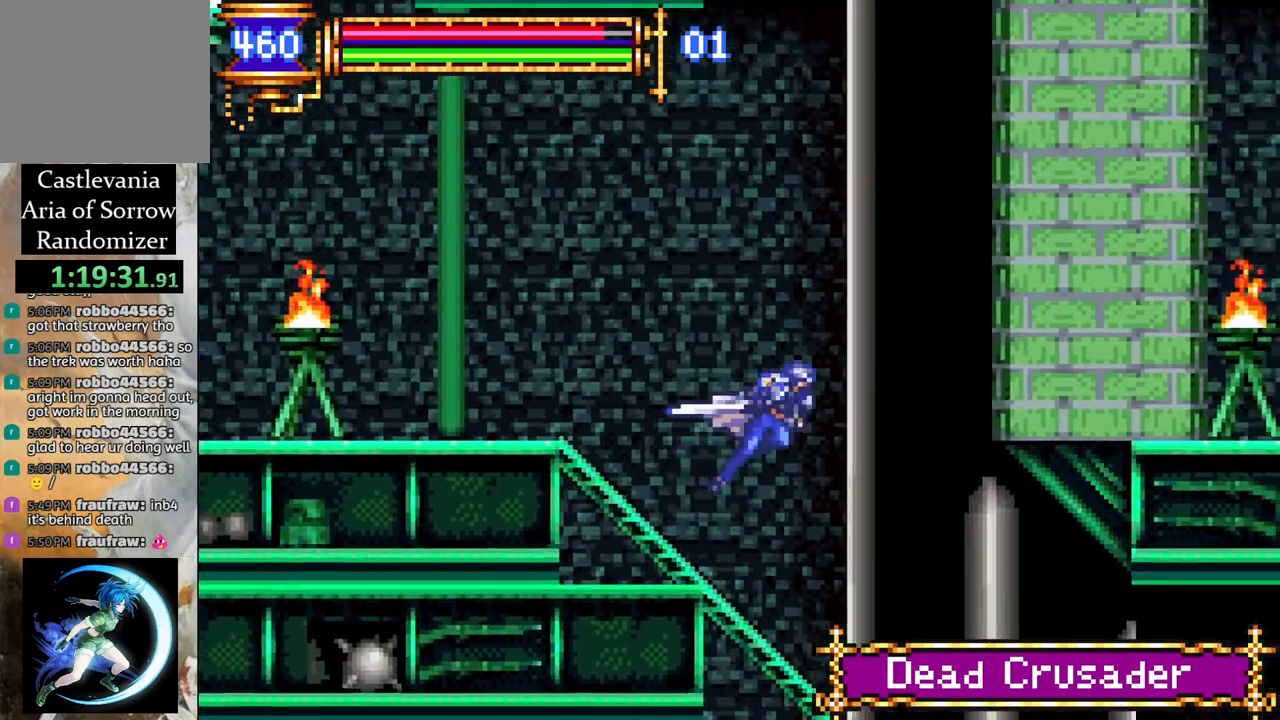
{"buttons": ["R1", "DPAD_RIGHT"], "left_stick": "center", "right_stick": "center", "events": [[217, "CROSS", "up"]]}
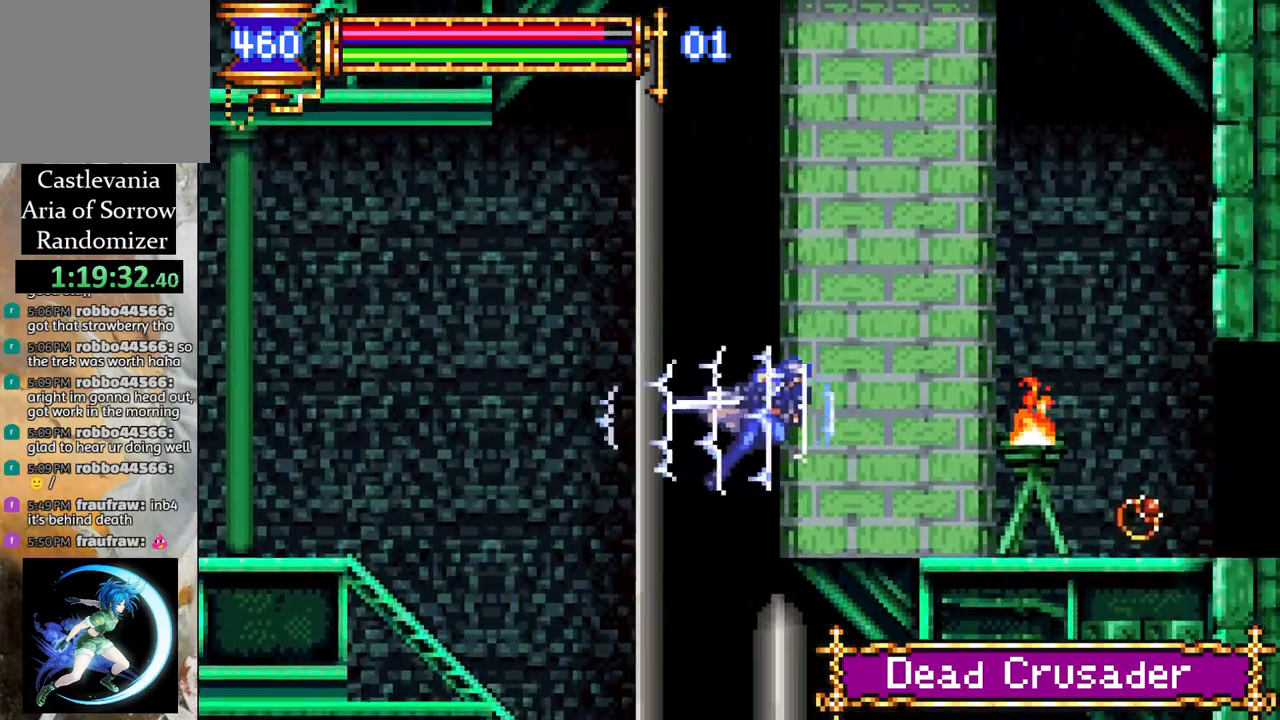
{"buttons": ["CROSS", "DPAD_LEFT"], "left_stick": "center", "right_stick": "center", "events": [[133, "DPAD_RIGHT", "up"], [233, "R1", "up"], [333, "DPAD_LEFT", "down"], [383, "CROSS", "down"]]}
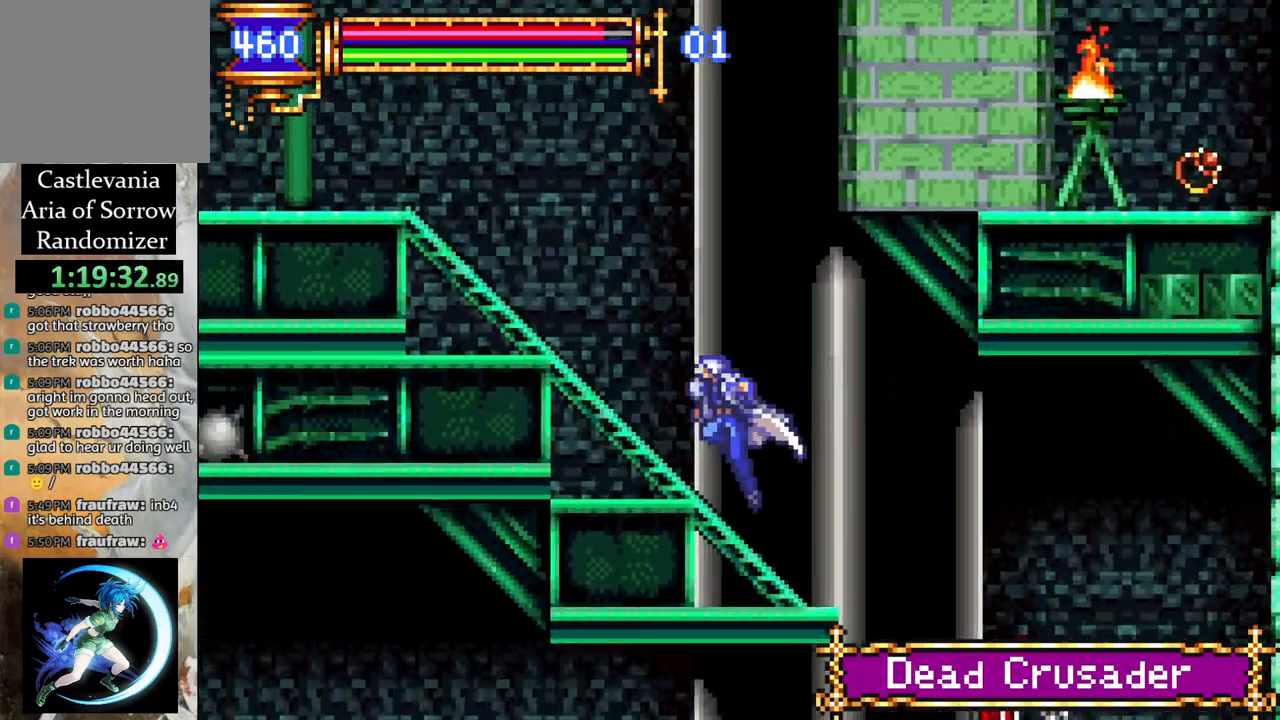
{"buttons": ["CROSS", "DPAD_RIGHT"], "left_stick": "center", "right_stick": "center", "events": [[133, "CROSS", "up"], [167, "DPAD_LEFT", "up"], [183, "DPAD_LEFT", "down"], [317, "DPAD_LEFT", "up"], [383, "DPAD_RIGHT", "down"], [433, "CROSS", "down"]]}
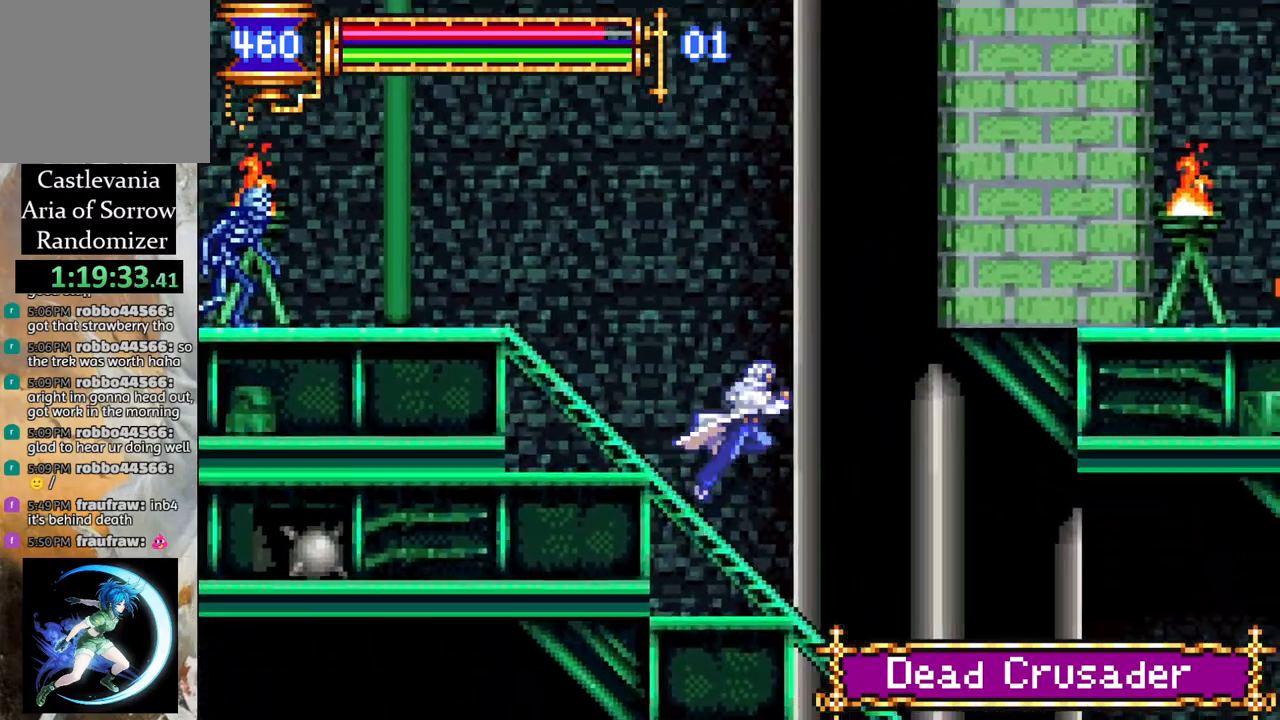
{"buttons": ["R1", "DPAD_LEFT"], "left_stick": "center", "right_stick": "center", "events": [[367, "CROSS", "up"], [467, "DPAD_RIGHT", "up"], [483, "DPAD_LEFT", "down"], [500, "R1", "down"]]}
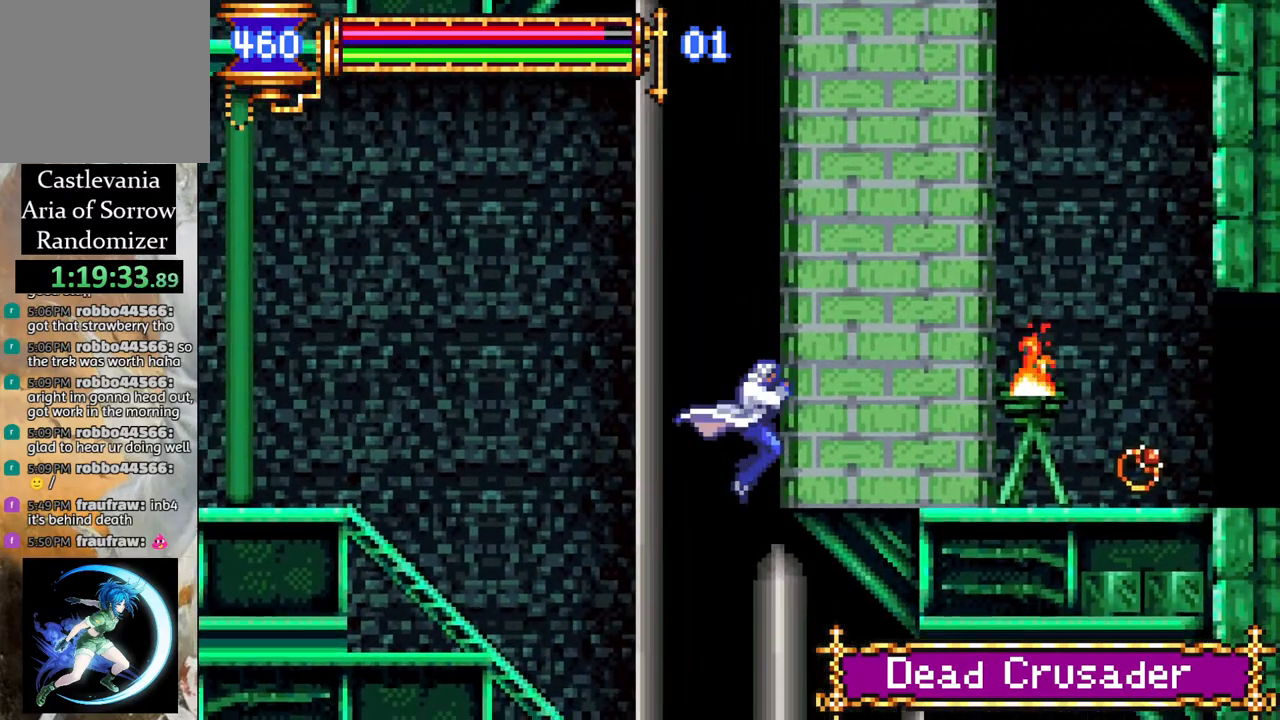
{"buttons": ["DPAD_RIGHT"], "left_stick": "center", "right_stick": "center", "events": [[267, "DPAD_LEFT", "up"], [267, "R1", "up"], [467, "DPAD_RIGHT", "down"]]}